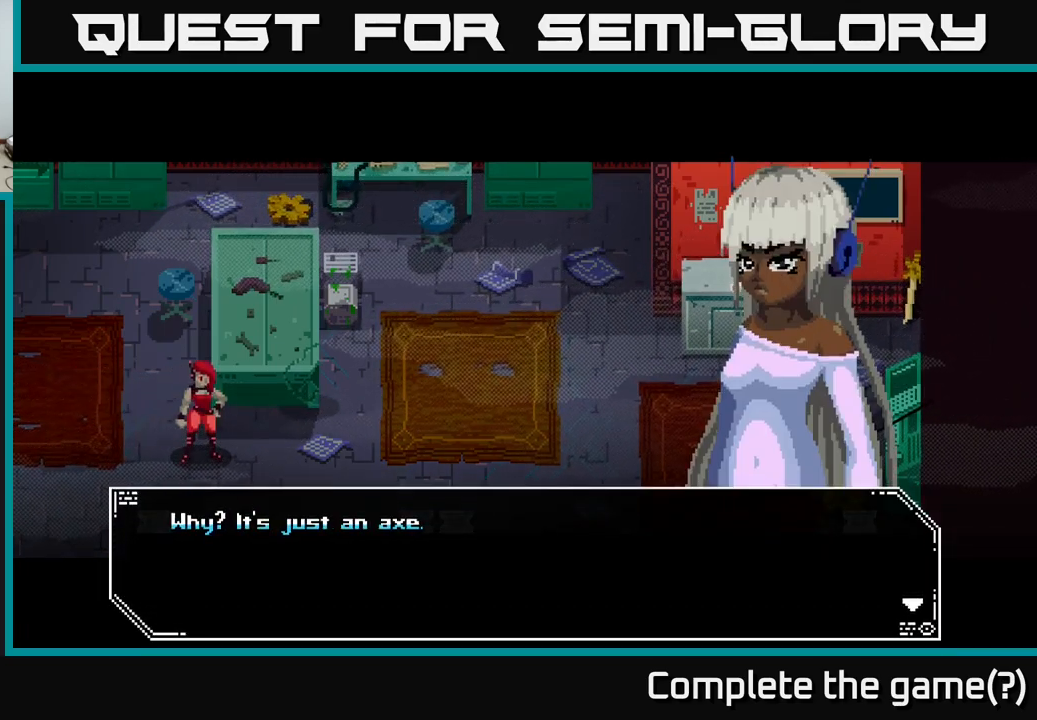
Gameplay with a controller (Xbox layout); each line is a JSON object with the inputs held at the frame after it. "events" lists button and stick changes between this image and that frame as [ms after this image, input, new state], when the widget could be followed in between.
{"buttons": ["A"], "left_stick": "center", "right_stick": "center", "events": [[450, "A", "down"]]}
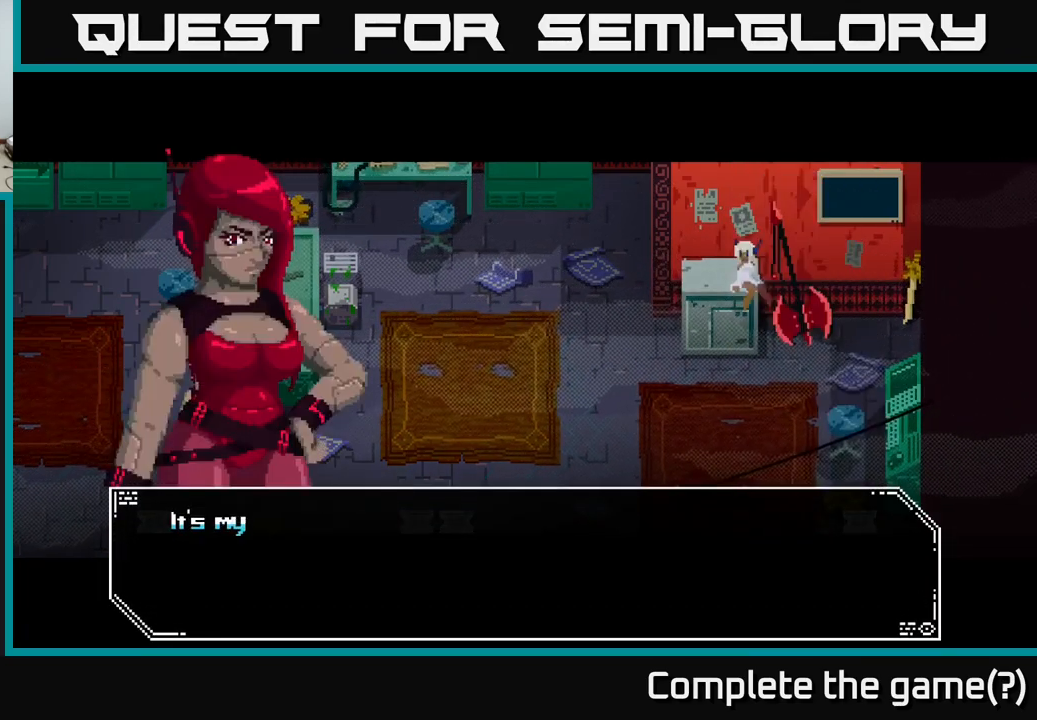
{"buttons": [], "left_stick": "center", "right_stick": "center", "events": [[66, "A", "up"]]}
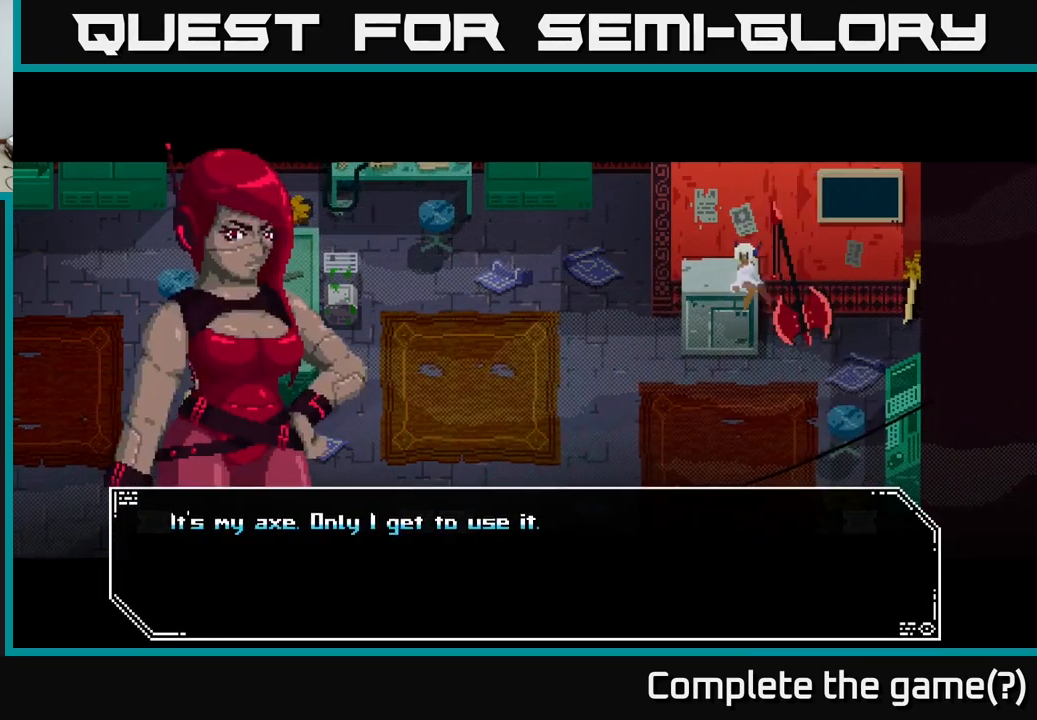
{"buttons": [], "left_stick": "center", "right_stick": "center", "events": []}
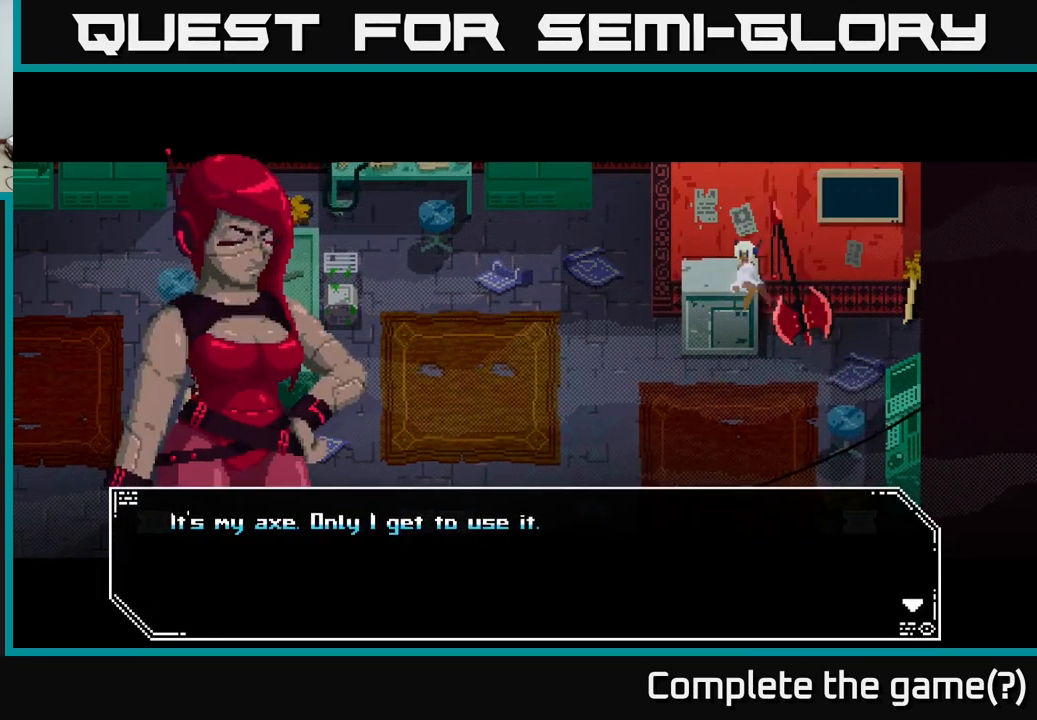
{"buttons": [], "left_stick": "center", "right_stick": "center", "events": [[217, "A", "down"], [350, "A", "up"]]}
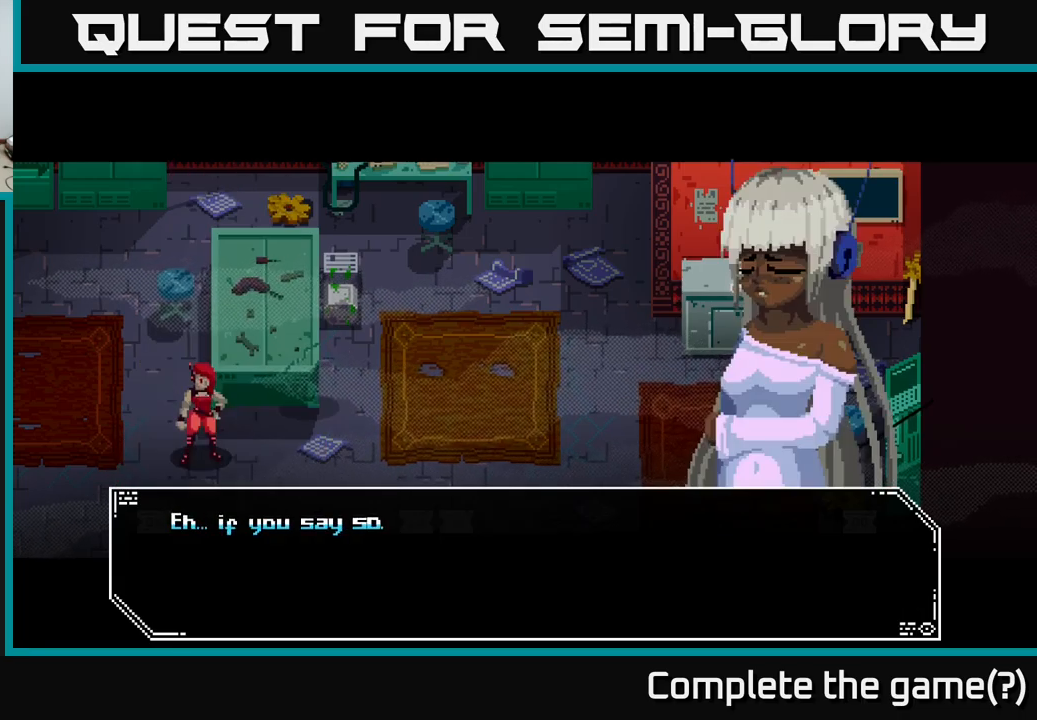
{"buttons": [], "left_stick": "center", "right_stick": "center", "events": []}
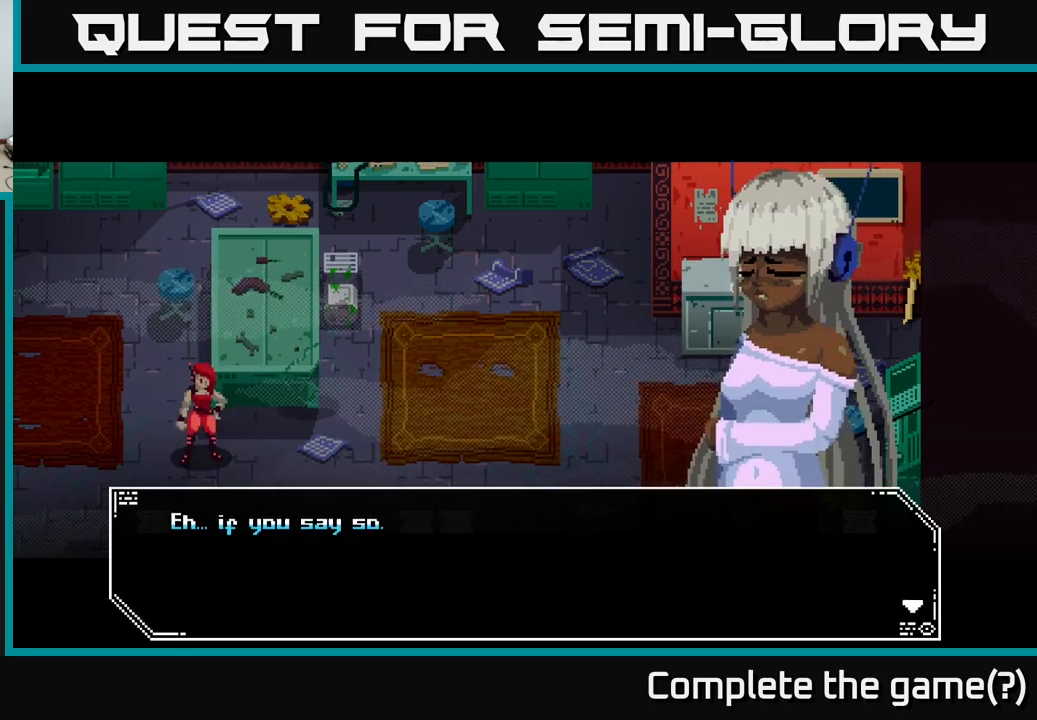
{"buttons": [], "left_stick": "center", "right_stick": "center", "events": [[267, "A", "down"], [400, "A", "up"]]}
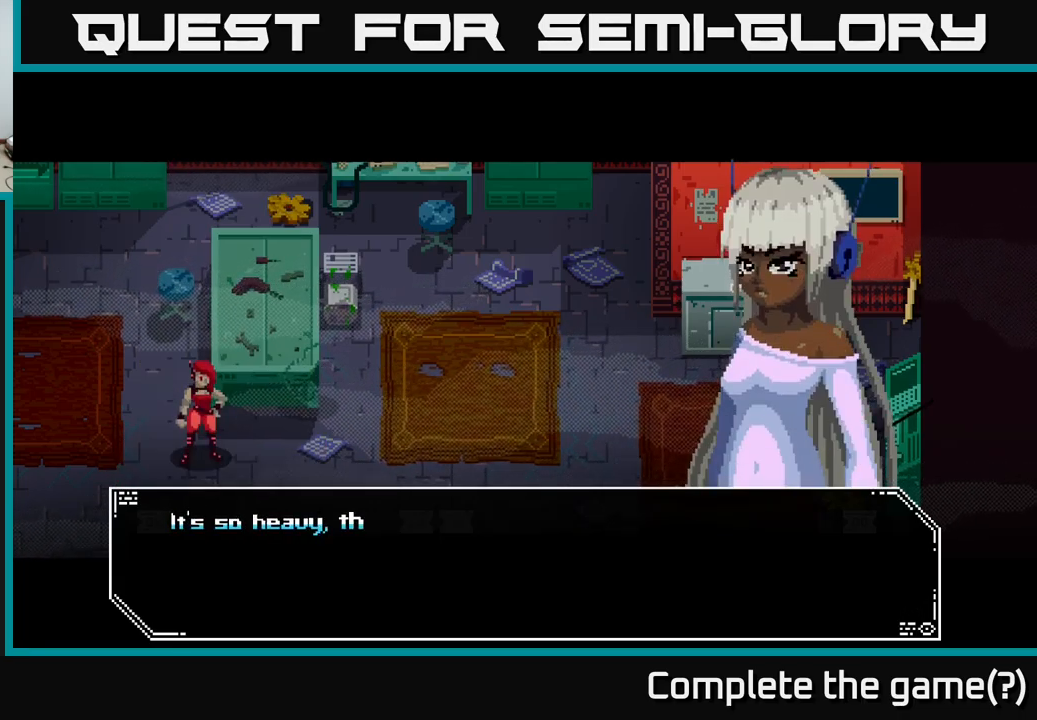
{"buttons": [], "left_stick": "center", "right_stick": "center", "events": []}
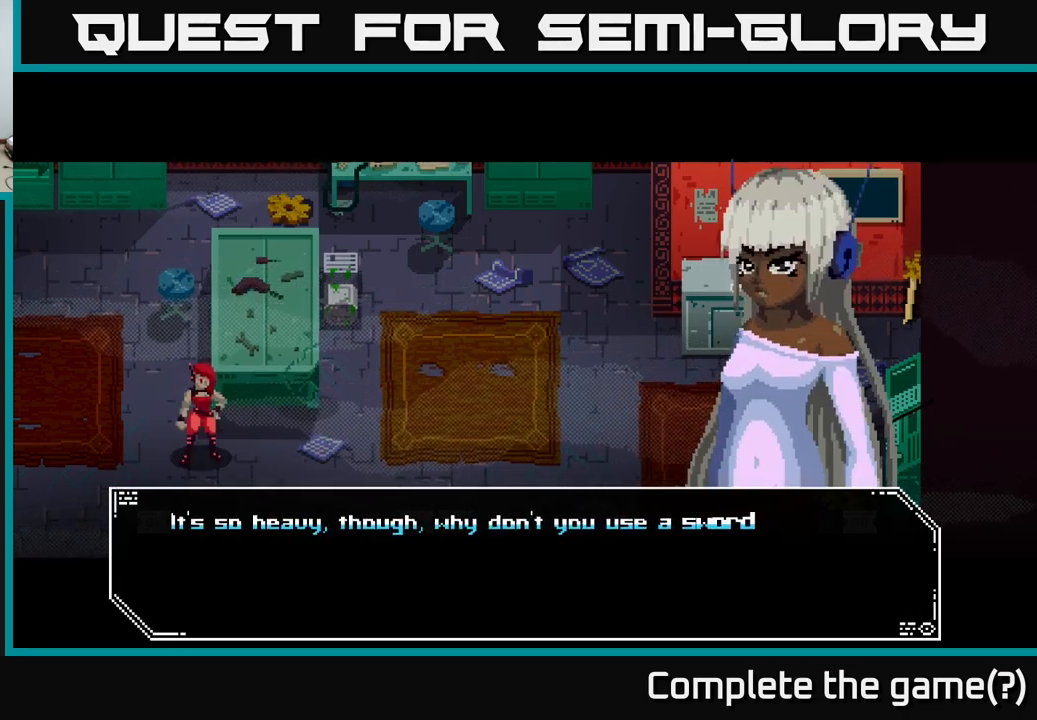
{"buttons": [], "left_stick": "center", "right_stick": "center", "events": []}
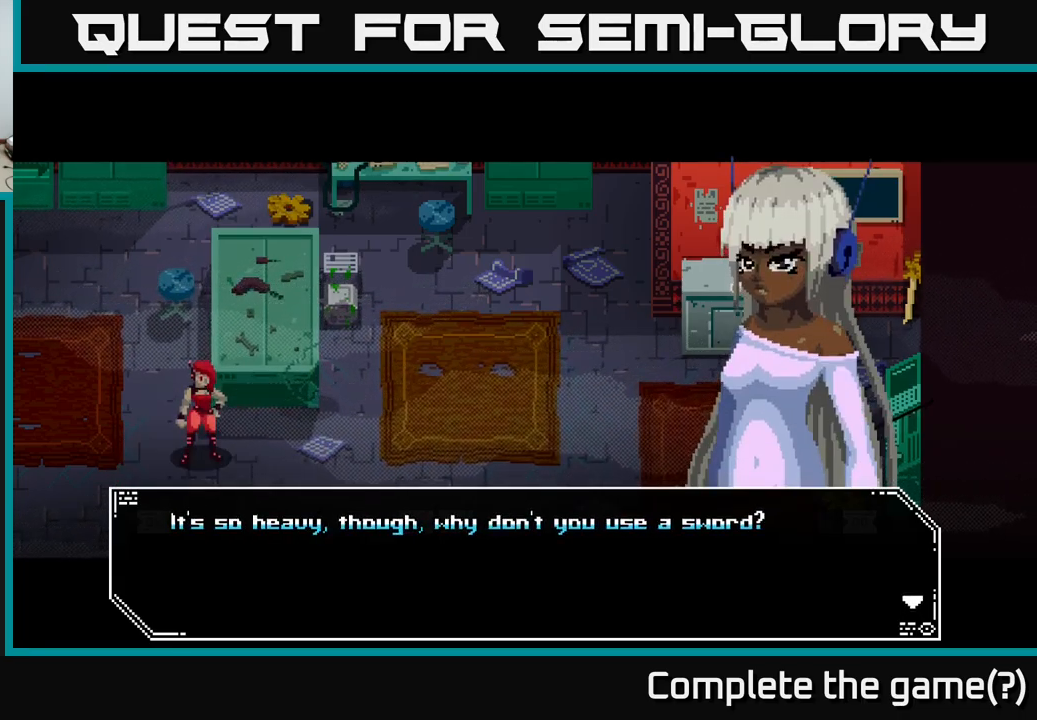
{"buttons": ["A"], "left_stick": "center", "right_stick": "center", "events": [[350, "A", "down"]]}
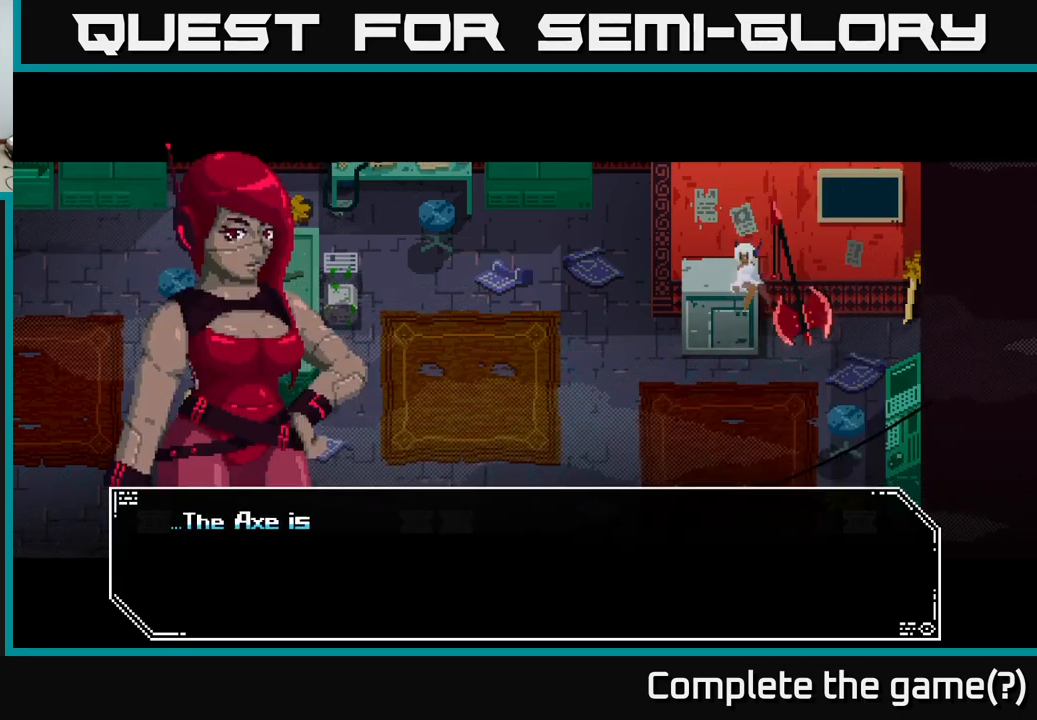
{"buttons": [], "left_stick": "center", "right_stick": "center", "events": [[67, "A", "up"]]}